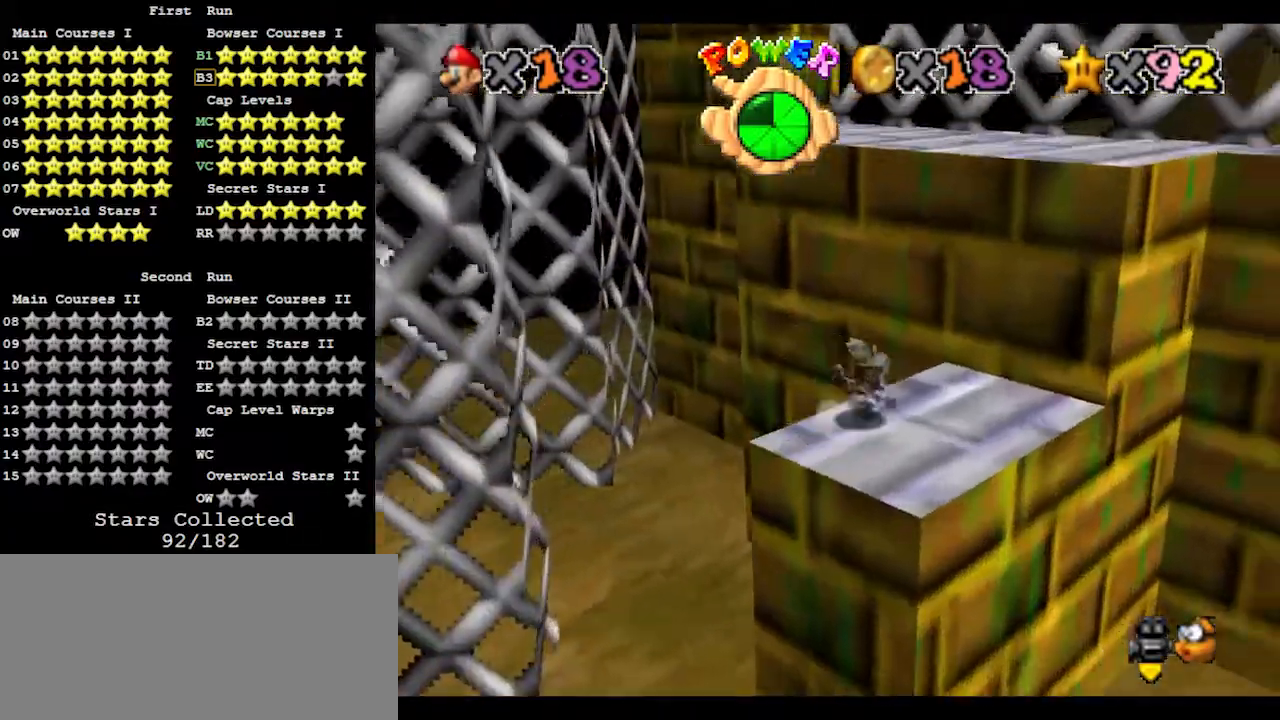
Gameplay with a controller (Nintendo layout); each line is a JSON object with the inputs held at the frame after it. "events" lists button and stick changes between this image and that frame as [ms after this image, input, new state], when the widget could be followed in between. Not read: L3 R3.
{"buttons": ["A"], "left_stick": "up-right", "events": [[300, "left_stick", "left"], [367, "A", "down"], [367, "left_stick", "up"], [433, "left_stick", "up-right"]]}
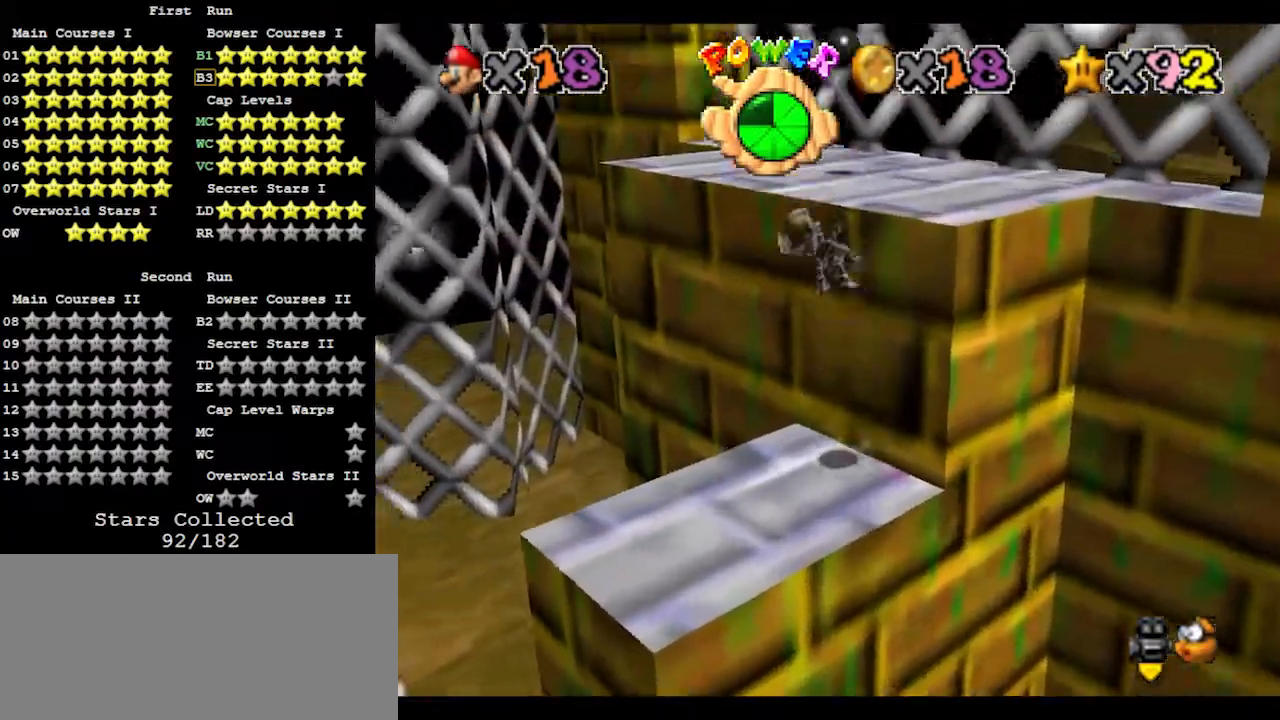
{"buttons": [], "left_stick": "right", "events": [[33, "left_stick", "right"], [100, "A", "up"], [200, "C_RIGHT", "down"], [333, "C_RIGHT", "up"]]}
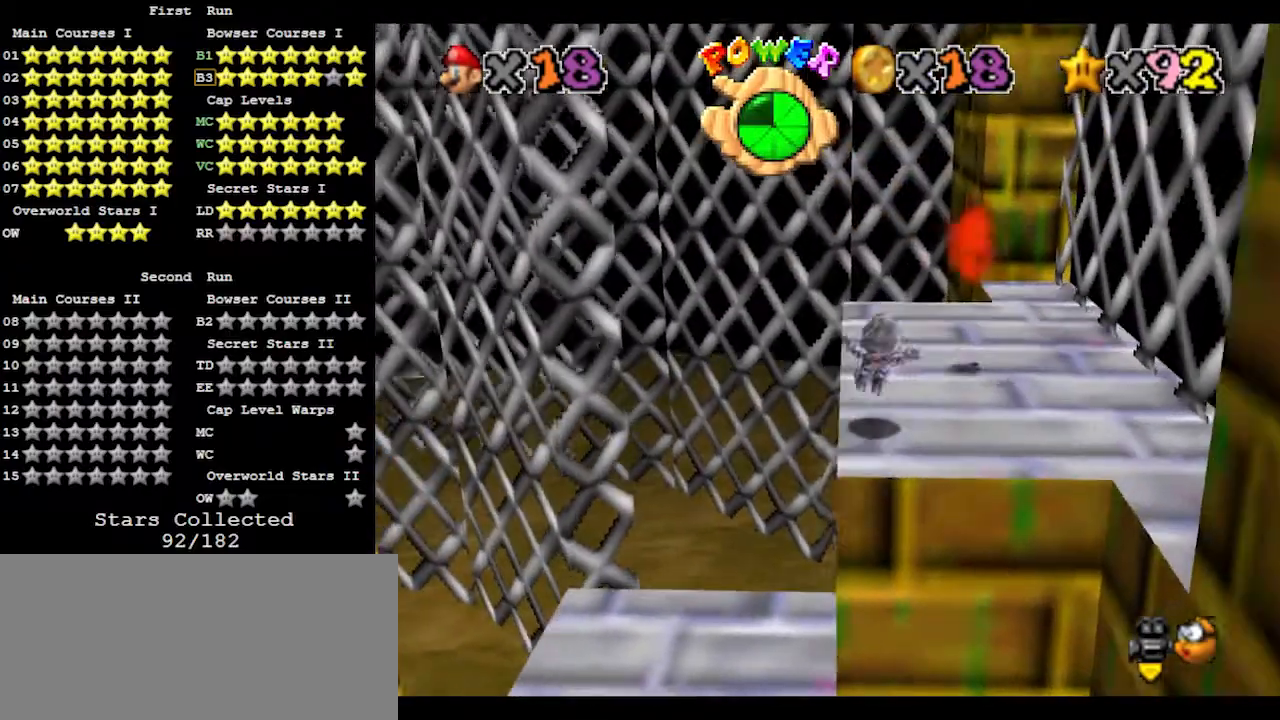
{"buttons": [], "left_stick": "up-right", "events": [[100, "left_stick", "up-right"], [167, "A", "down"], [267, "A", "up"]]}
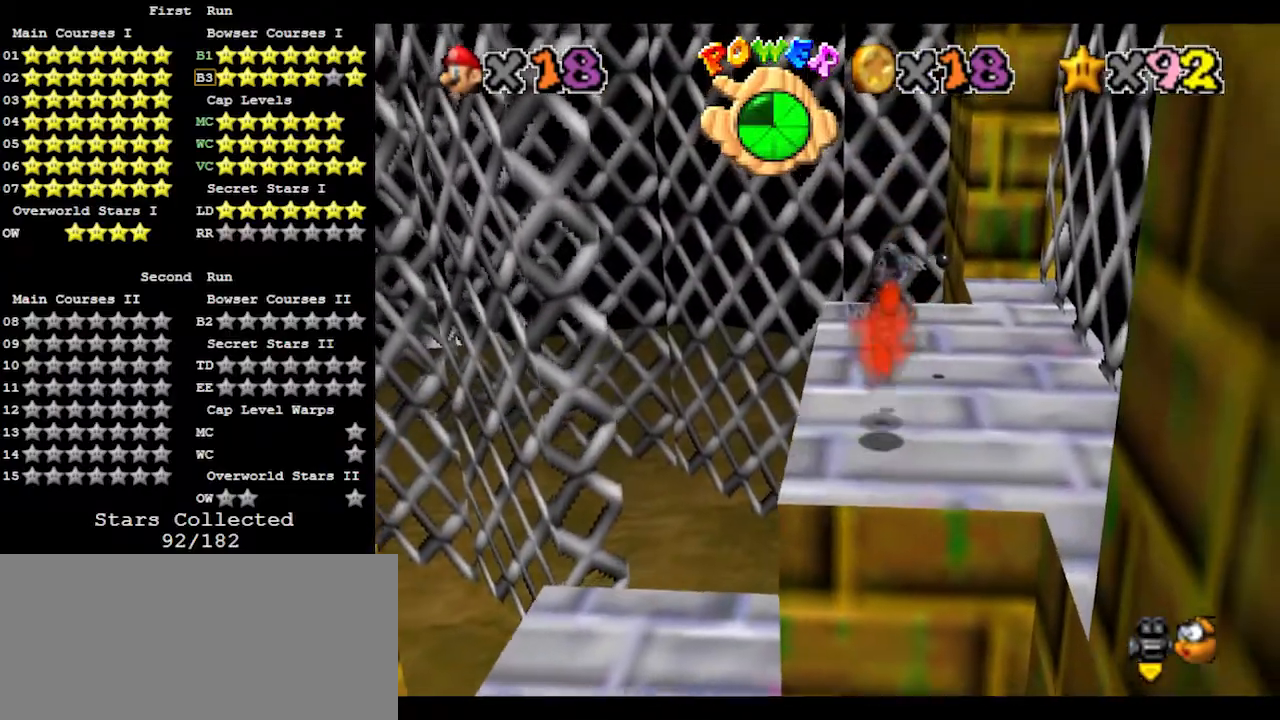
{"buttons": ["A"], "left_stick": "up", "events": [[133, "left_stick", "up"], [333, "A", "down"]]}
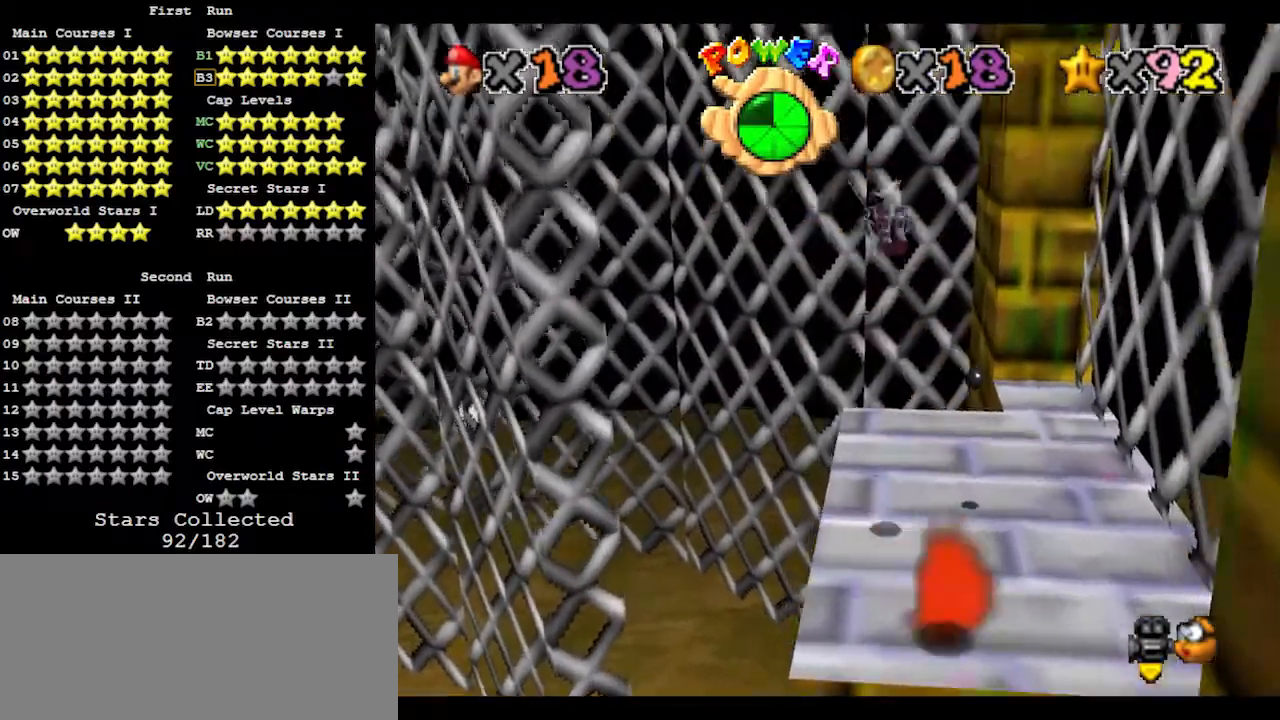
{"buttons": ["A"], "left_stick": "up", "events": []}
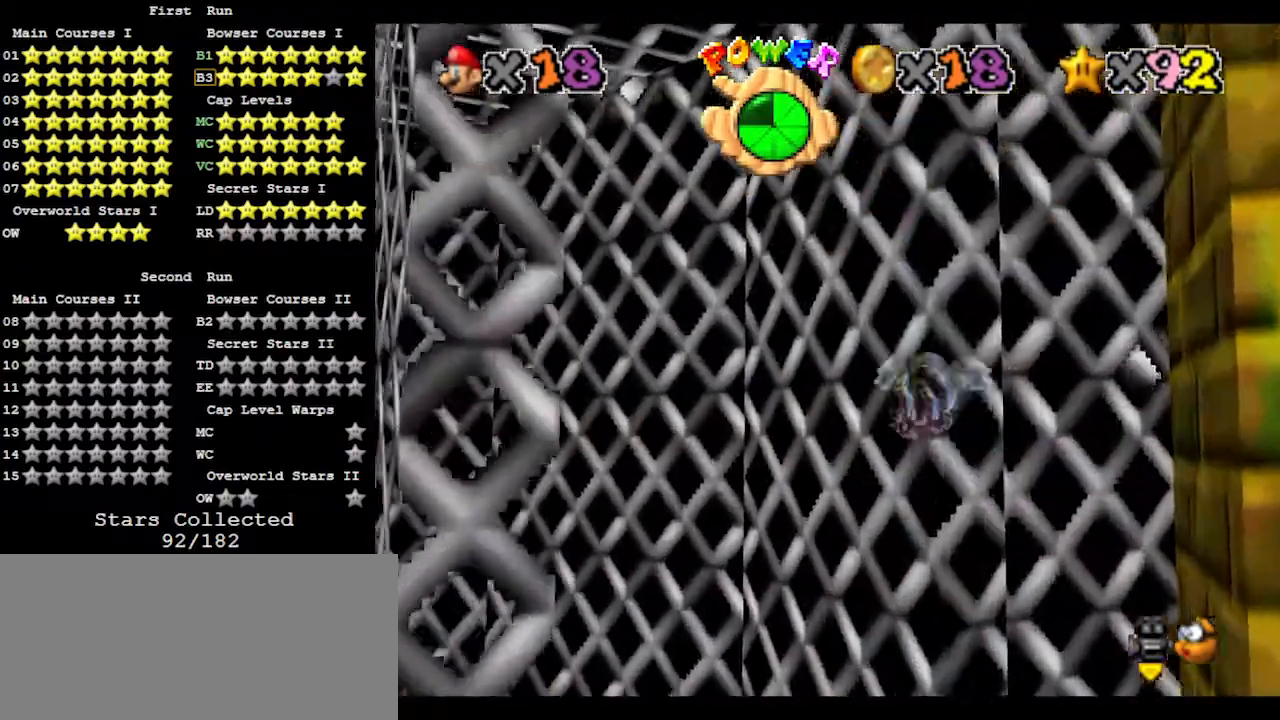
{"buttons": [], "left_stick": "up-left", "events": [[33, "A", "up"], [133, "left_stick", "up-left"]]}
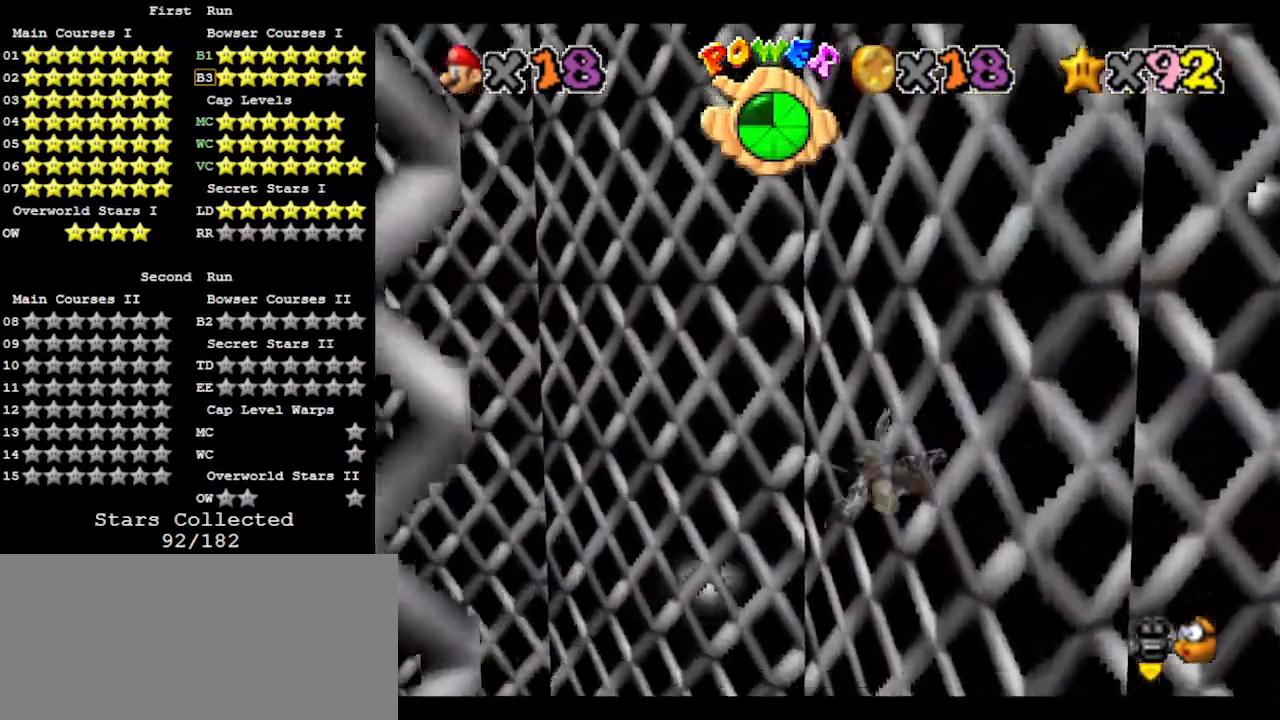
{"buttons": [], "left_stick": "center", "events": [[367, "left_stick", "center"]]}
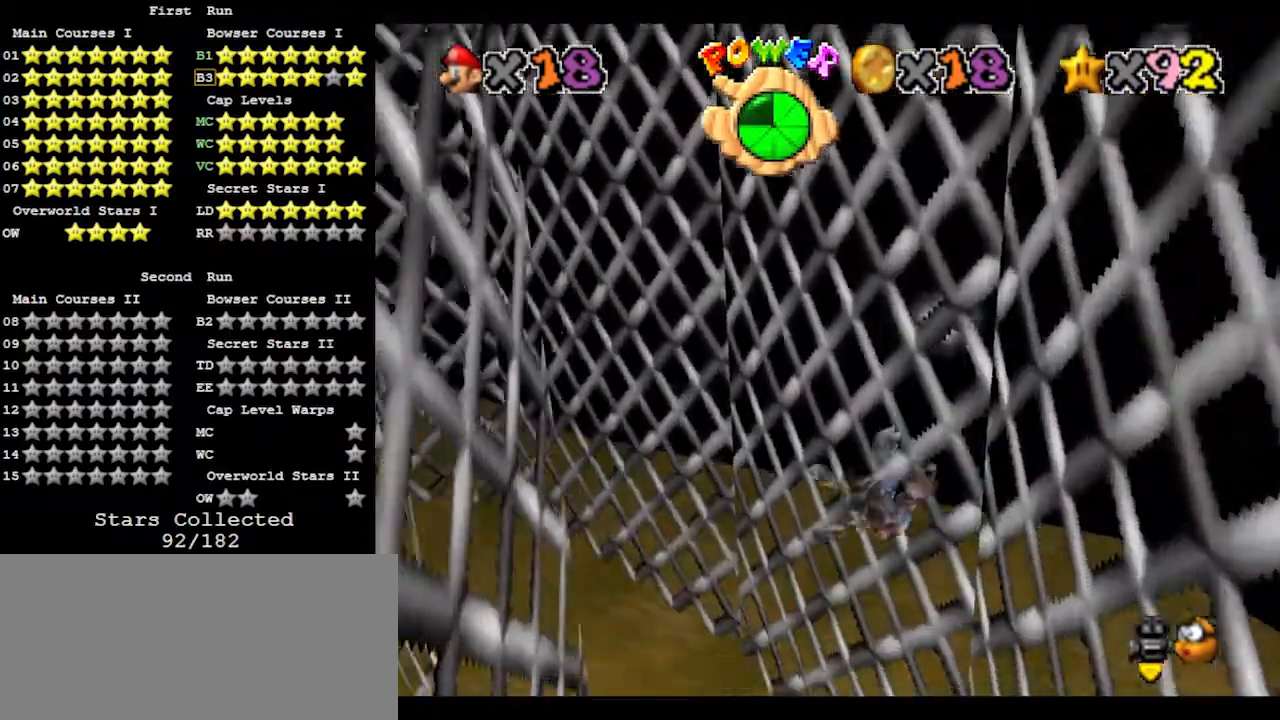
{"buttons": [], "left_stick": "center", "events": [[167, "left_stick", "left"], [467, "left_stick", "center"]]}
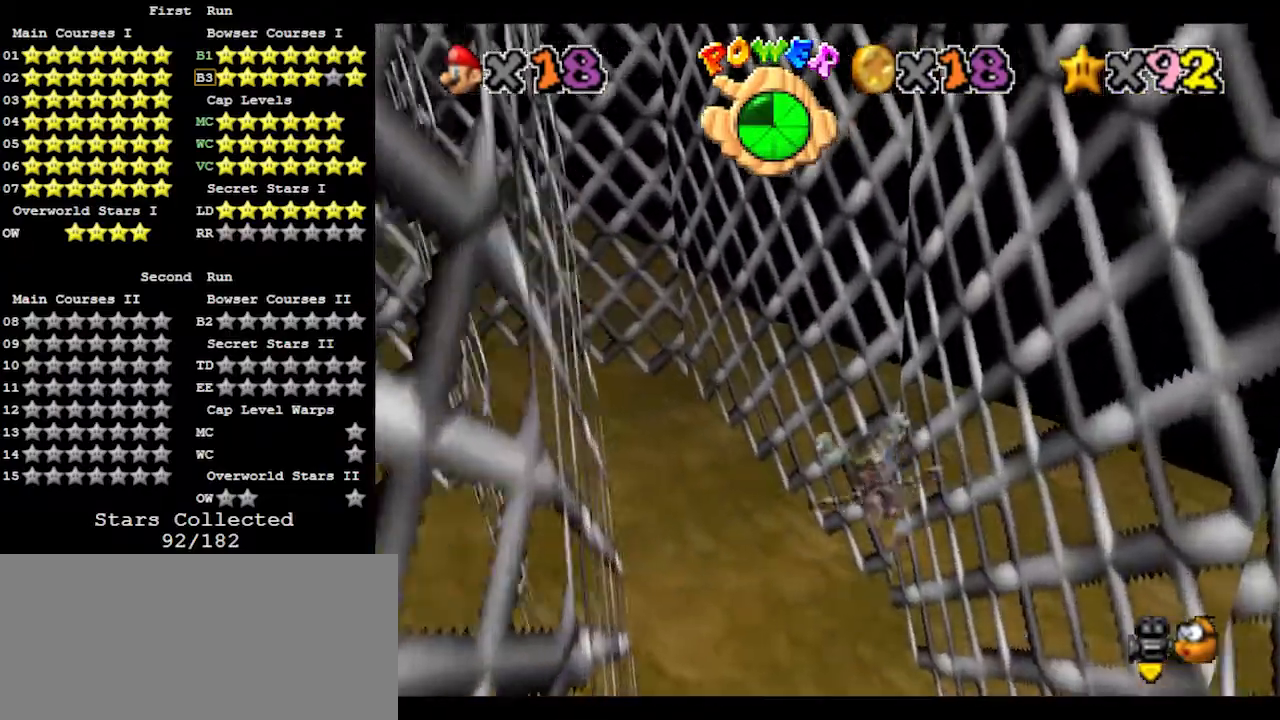
{"buttons": [], "left_stick": "left", "events": [[100, "left_stick", "left"]]}
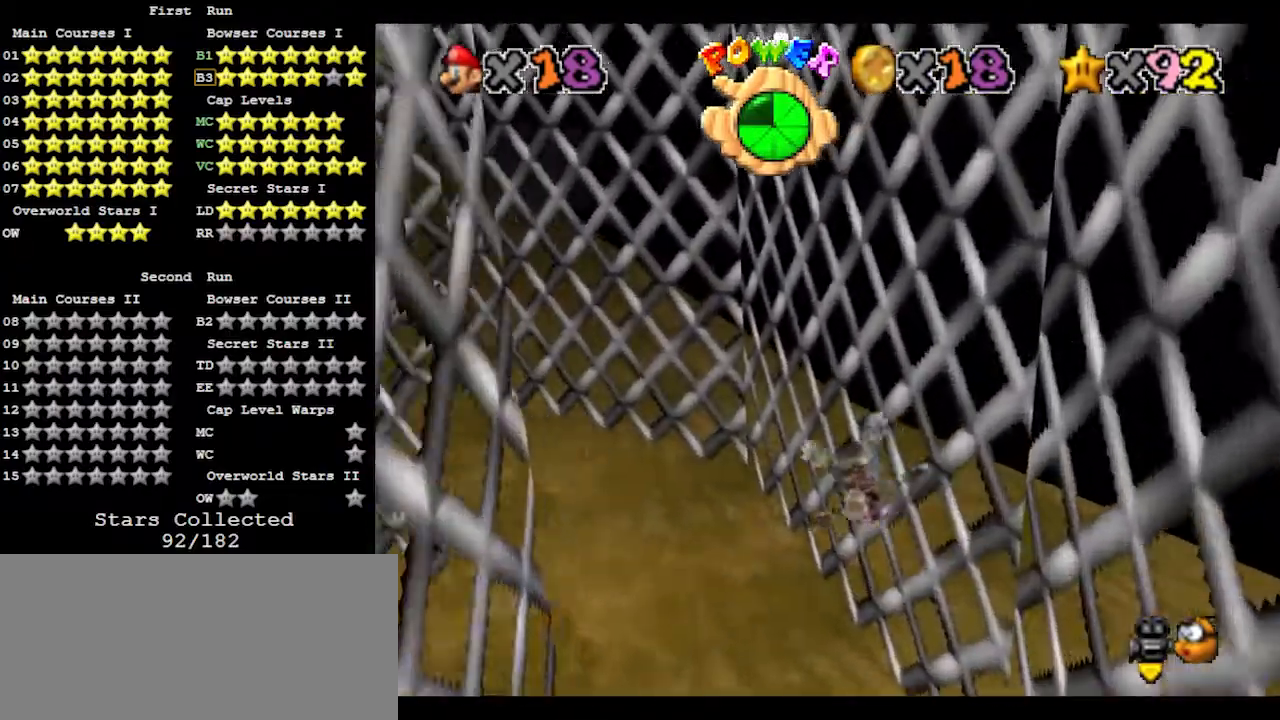
{"buttons": [], "left_stick": "left", "events": [[133, "left_stick", "center"], [233, "left_stick", "left"]]}
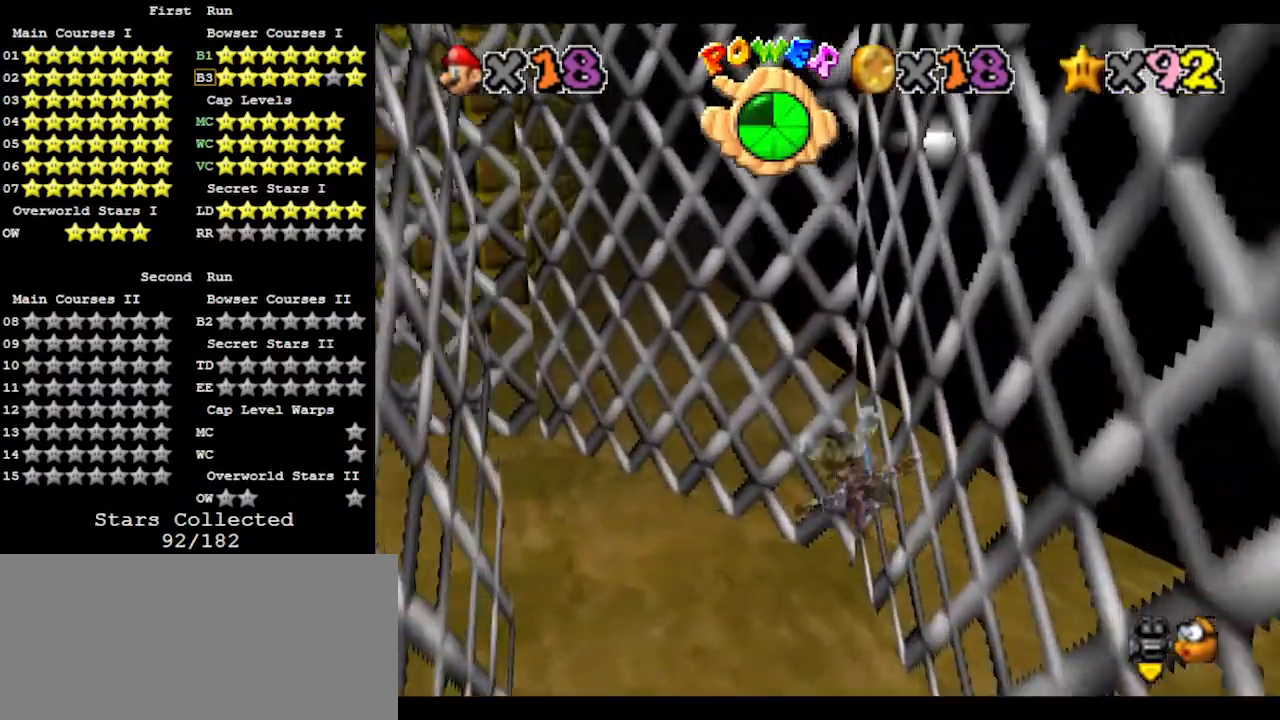
{"buttons": [], "left_stick": "left", "events": [[167, "left_stick", "up-left"], [367, "left_stick", "left"]]}
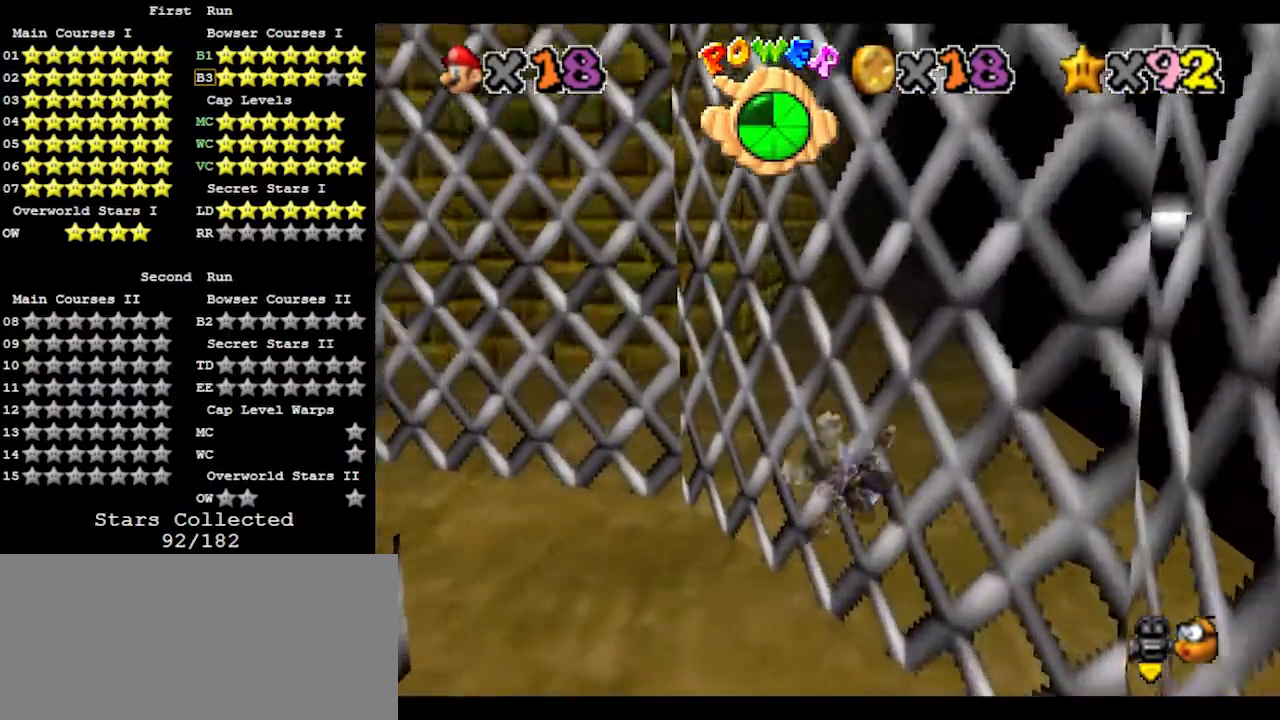
{"buttons": [], "left_stick": "up-left", "events": [[33, "left_stick", "center"], [133, "left_stick", "left"], [367, "left_stick", "up-left"]]}
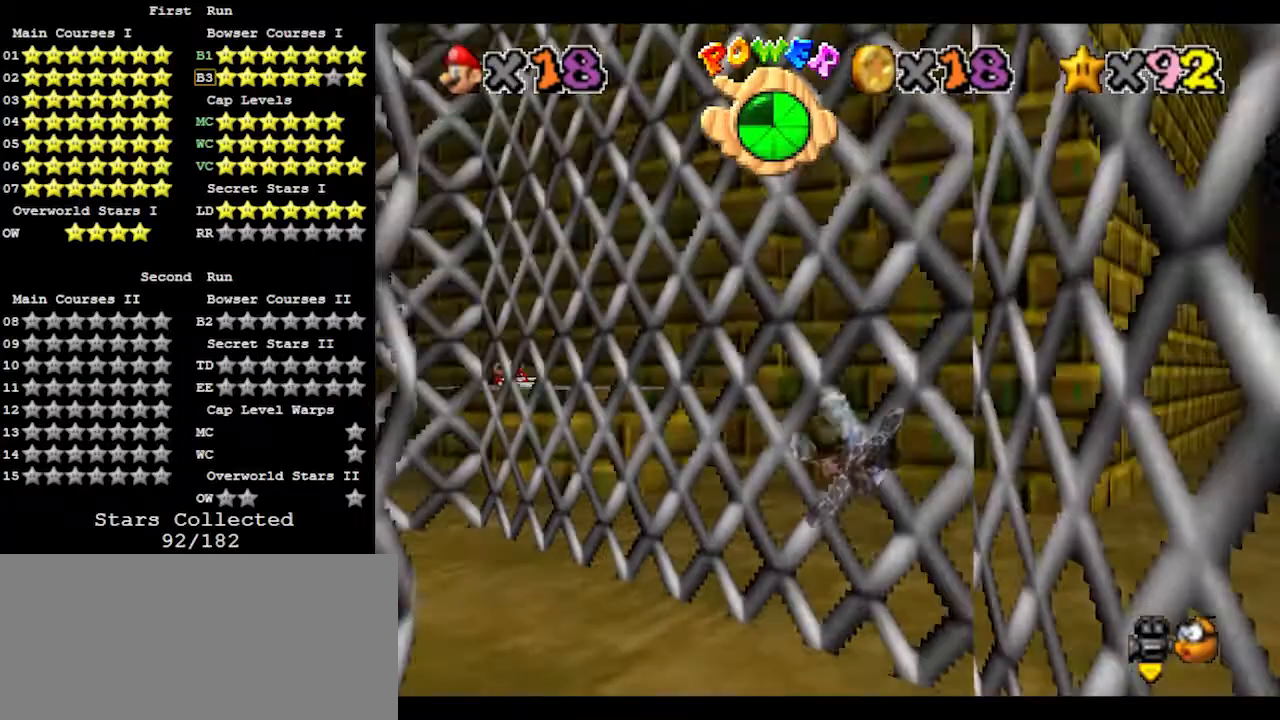
{"buttons": [], "left_stick": "center", "events": [[33, "left_stick", "center"], [167, "left_stick", "up-left"], [500, "left_stick", "center"]]}
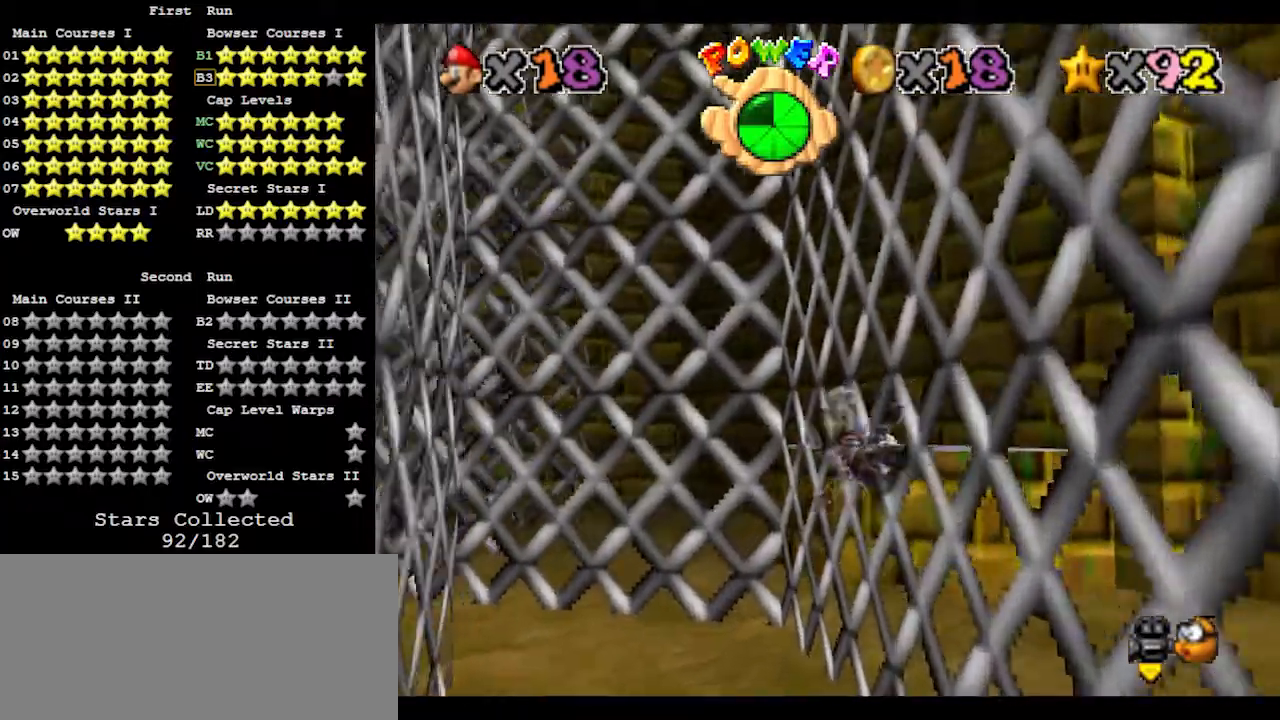
{"buttons": [], "left_stick": "up-left", "events": [[200, "left_stick", "up-left"]]}
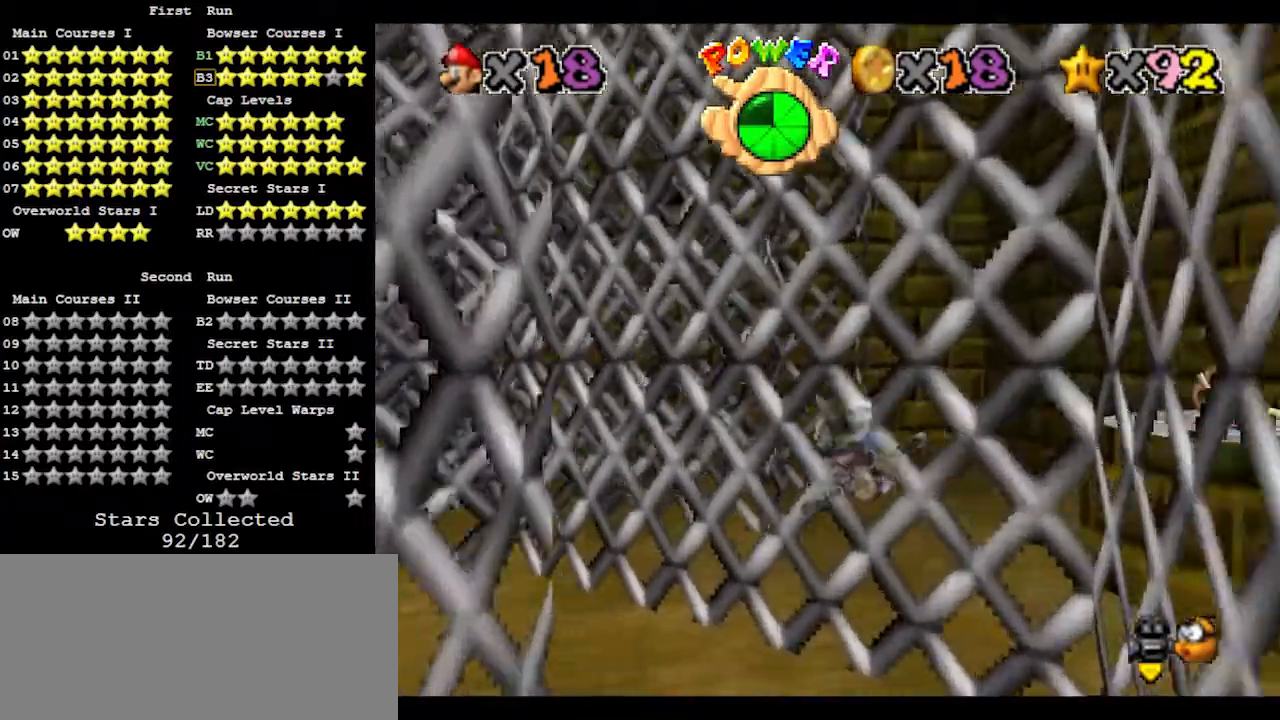
{"buttons": [], "left_stick": "up-left", "events": [[100, "left_stick", "left"], [433, "left_stick", "up-left"]]}
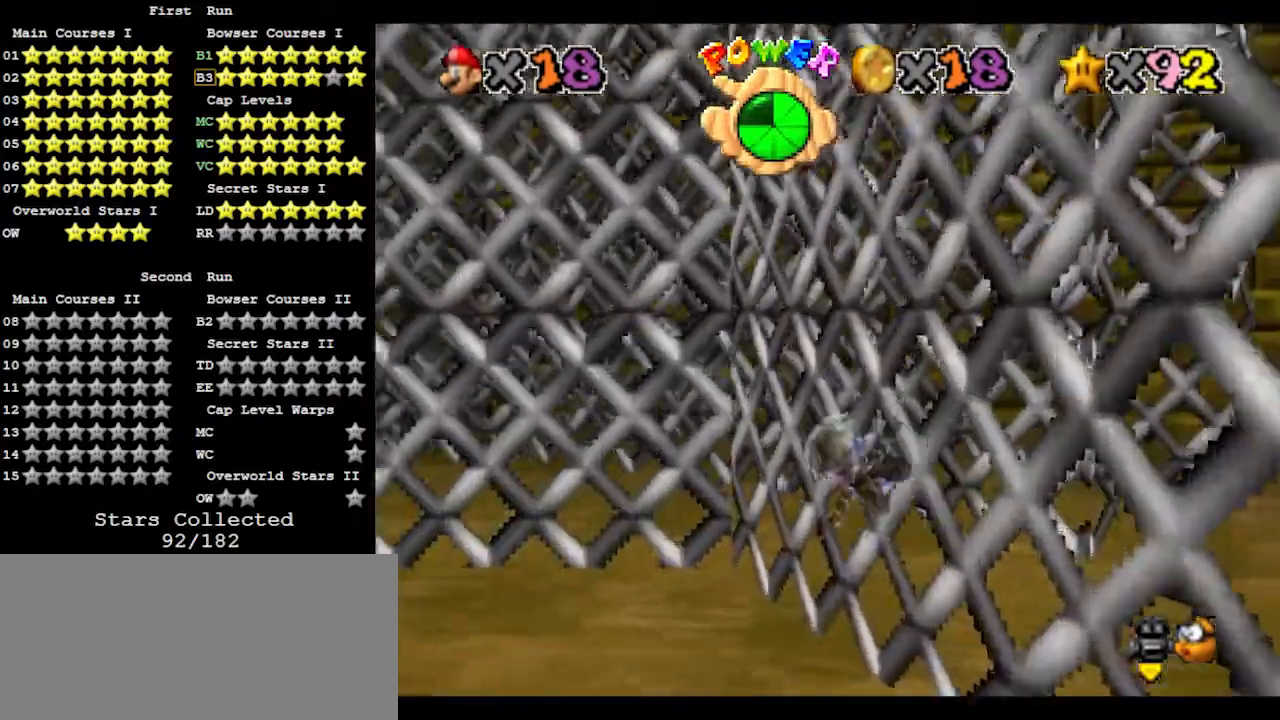
{"buttons": [], "left_stick": "up-left", "events": [[33, "left_stick", "center"], [100, "left_stick", "up-left"], [233, "left_stick", "left"], [433, "left_stick", "up-left"]]}
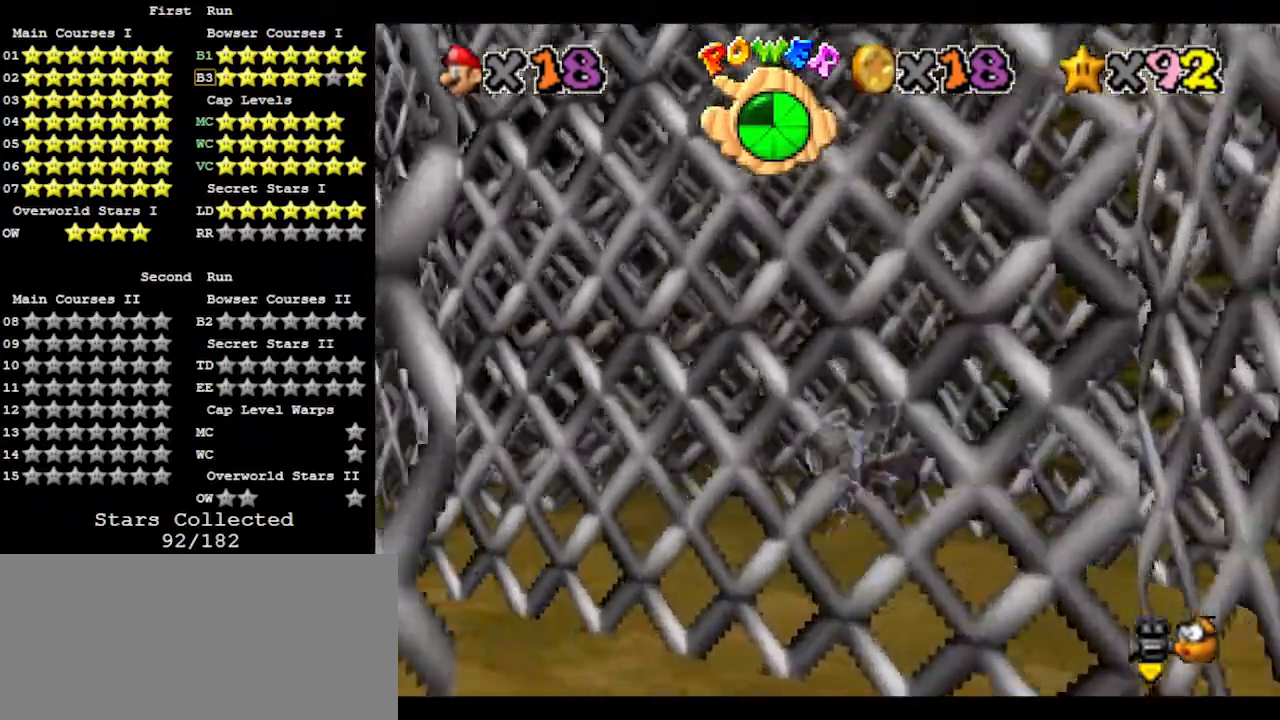
{"buttons": [], "left_stick": "right", "events": [[200, "left_stick", "center"], [433, "left_stick", "right"]]}
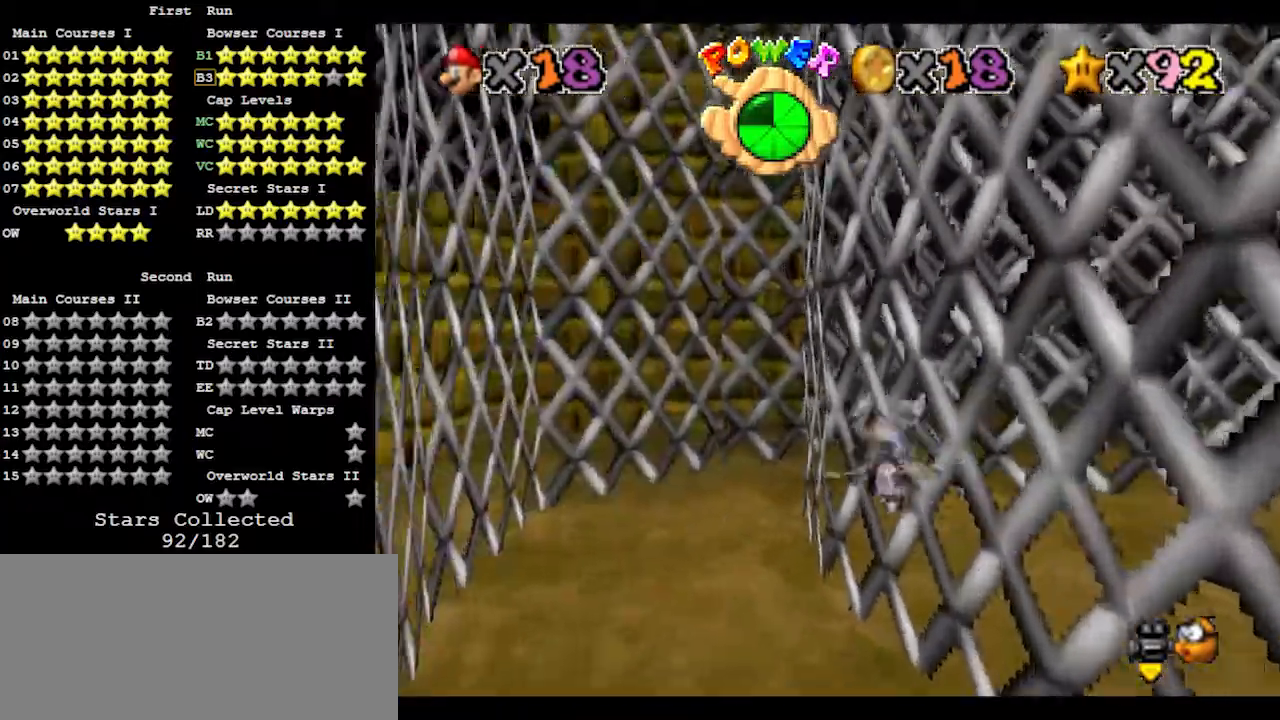
{"buttons": [], "left_stick": "right", "events": [[167, "left_stick", "up-right"], [433, "left_stick", "right"]]}
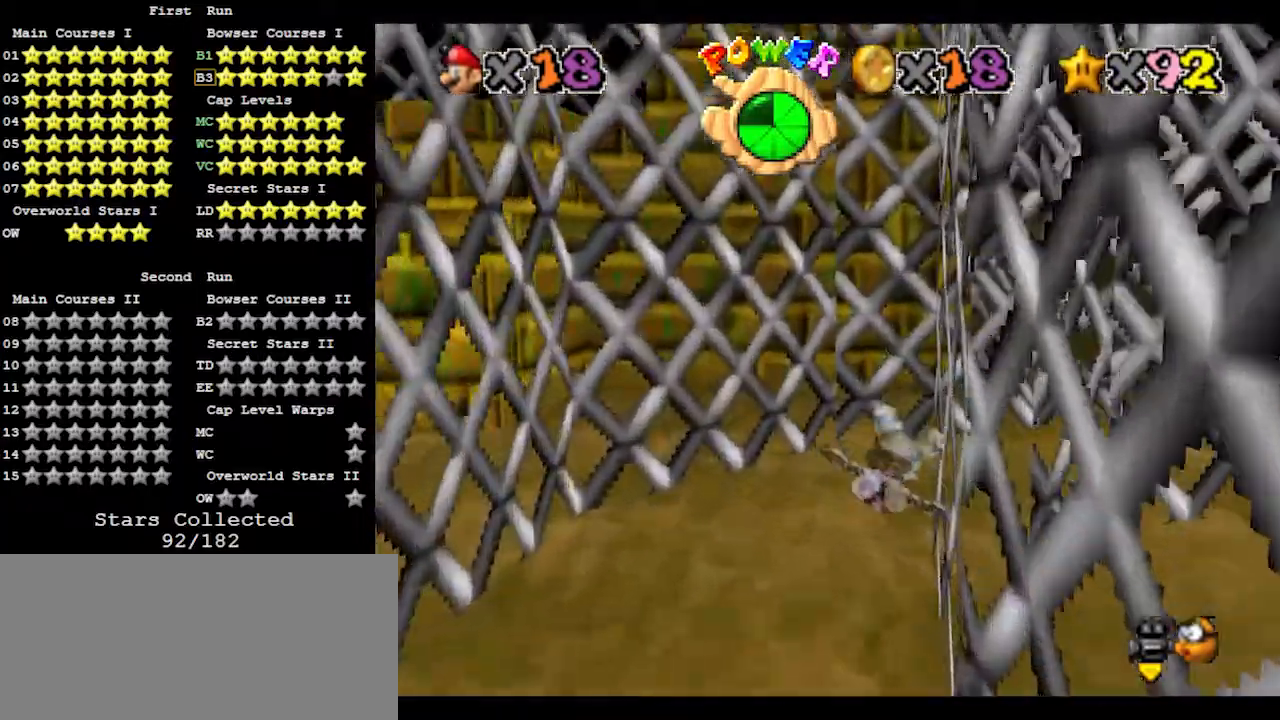
{"buttons": [], "left_stick": "right", "events": [[233, "left_stick", "down-right"], [367, "left_stick", "right"]]}
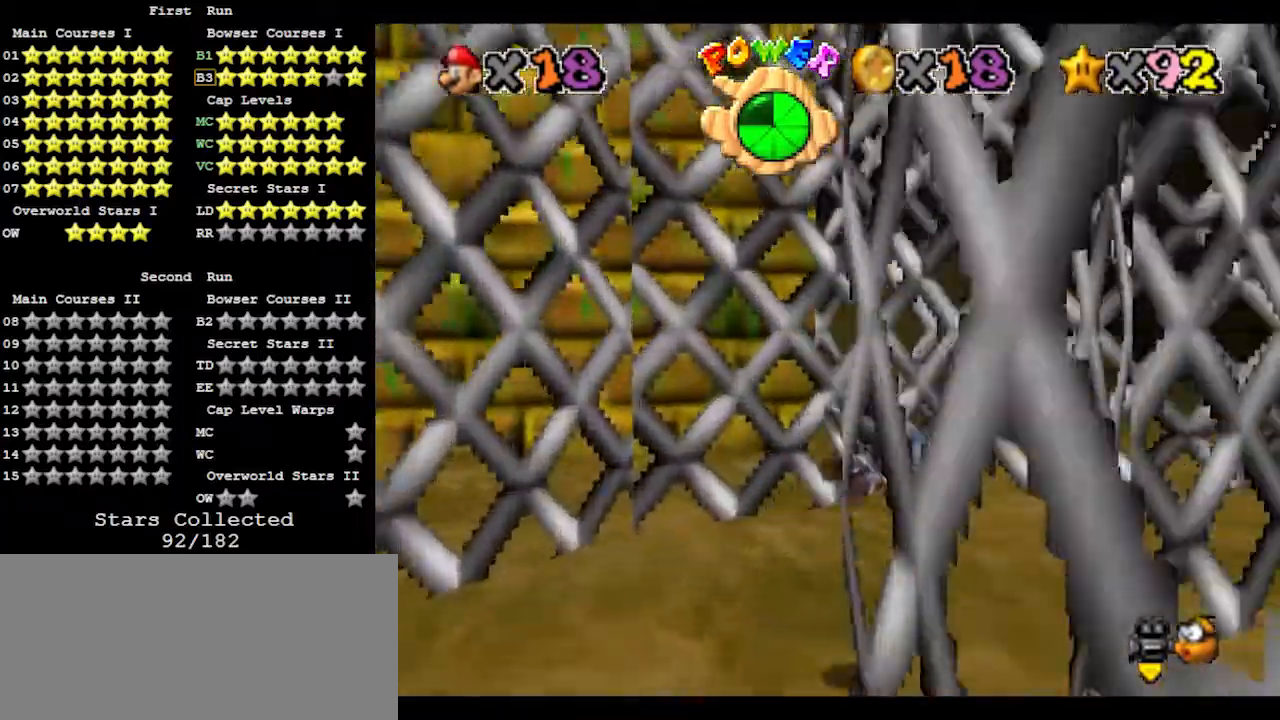
{"buttons": [], "left_stick": "up-right", "events": [[167, "left_stick", "center"], [233, "left_stick", "up-right"]]}
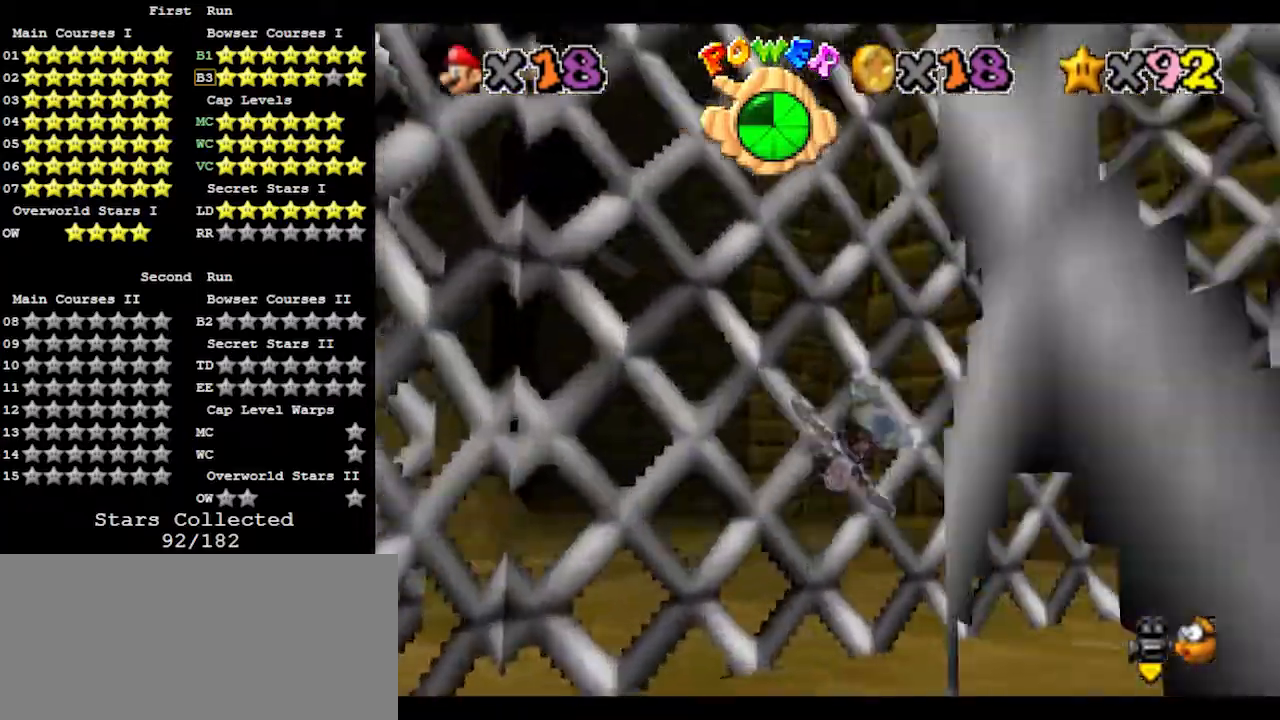
{"buttons": [], "left_stick": "up-right", "events": [[133, "left_stick", "center"], [233, "left_stick", "up-right"], [300, "left_stick", "right"], [433, "left_stick", "up-right"]]}
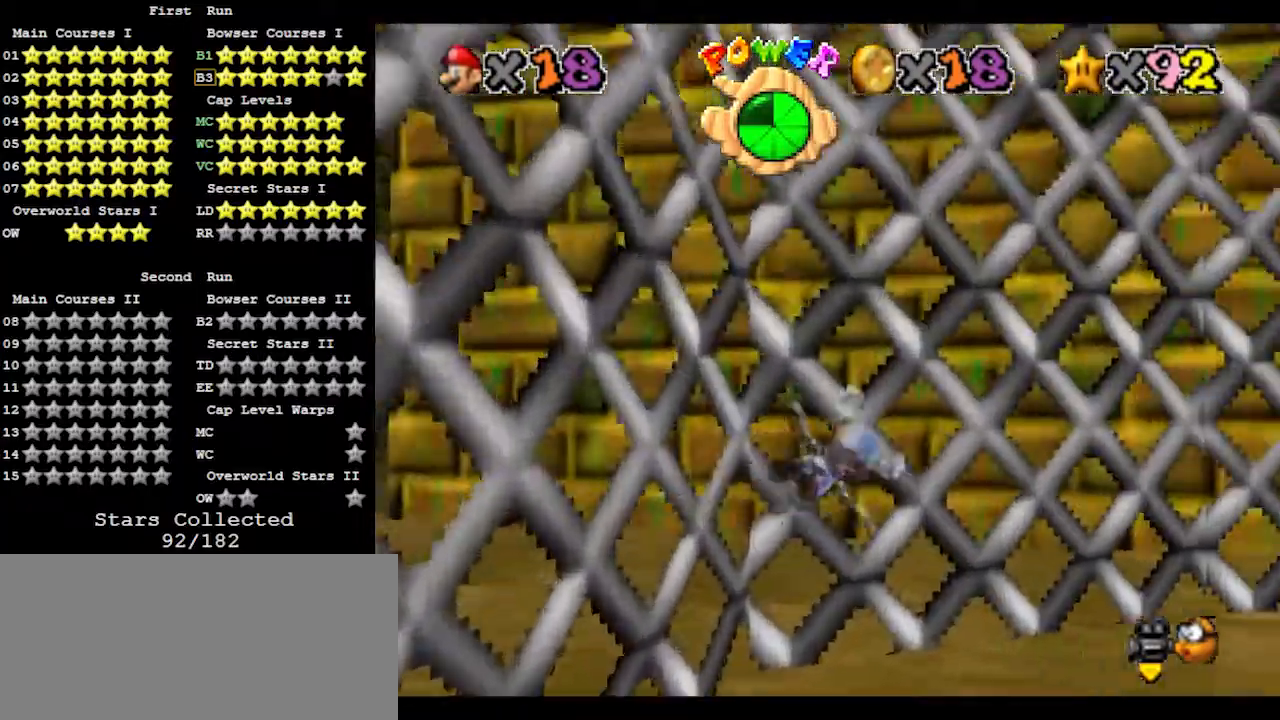
{"buttons": [], "left_stick": "up-right", "events": [[100, "left_stick", "right"], [300, "left_stick", "center"], [400, "left_stick", "up-right"]]}
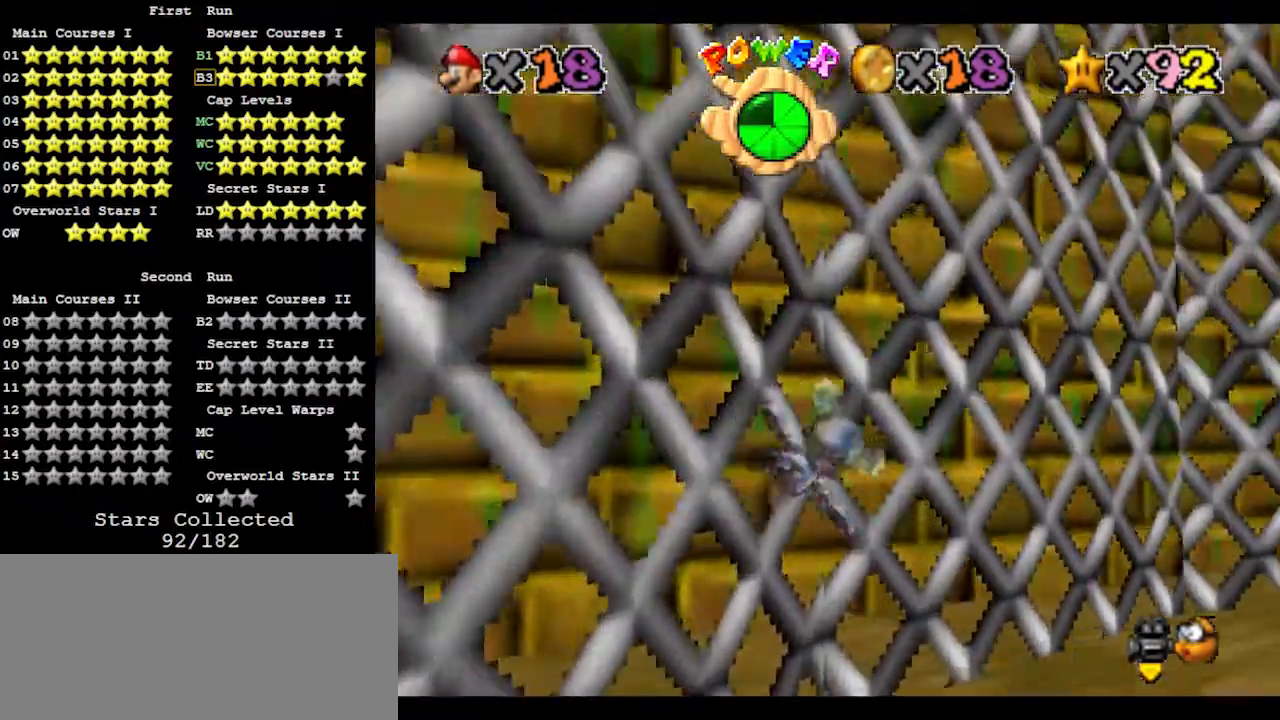
{"buttons": [], "left_stick": "center", "events": [[333, "left_stick", "center"]]}
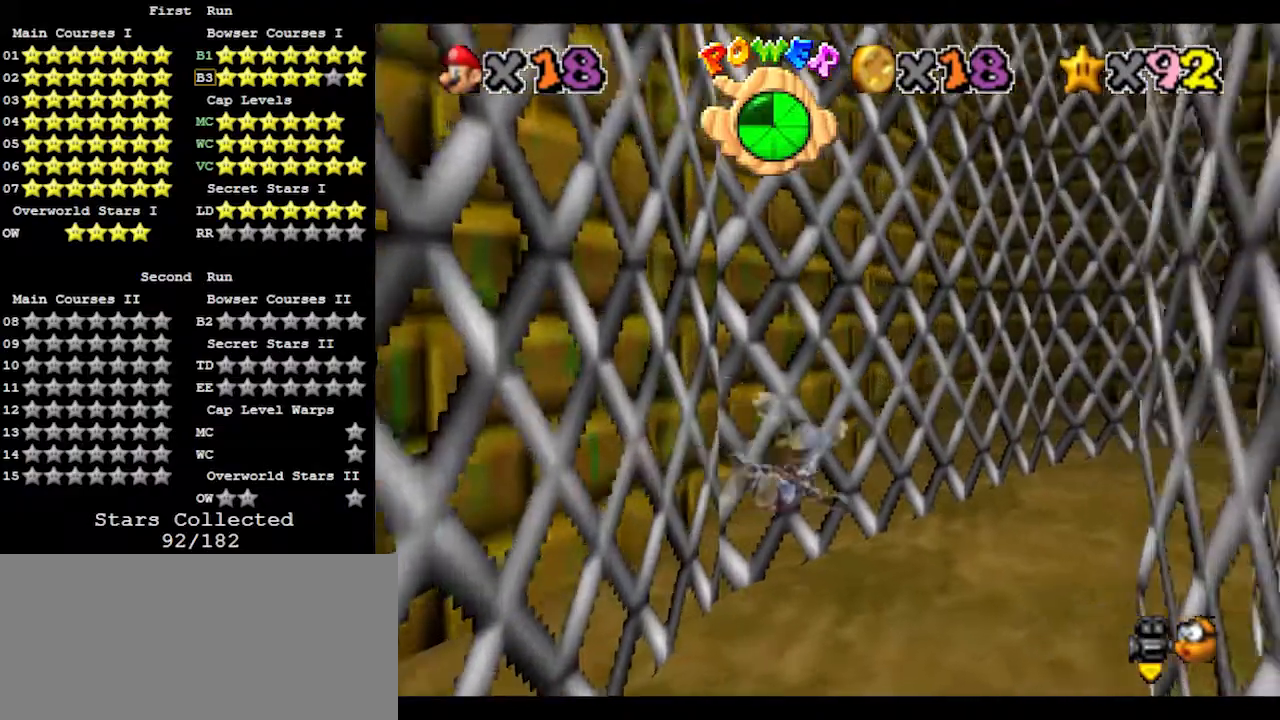
{"buttons": [], "left_stick": "right", "events": [[233, "left_stick", "right"]]}
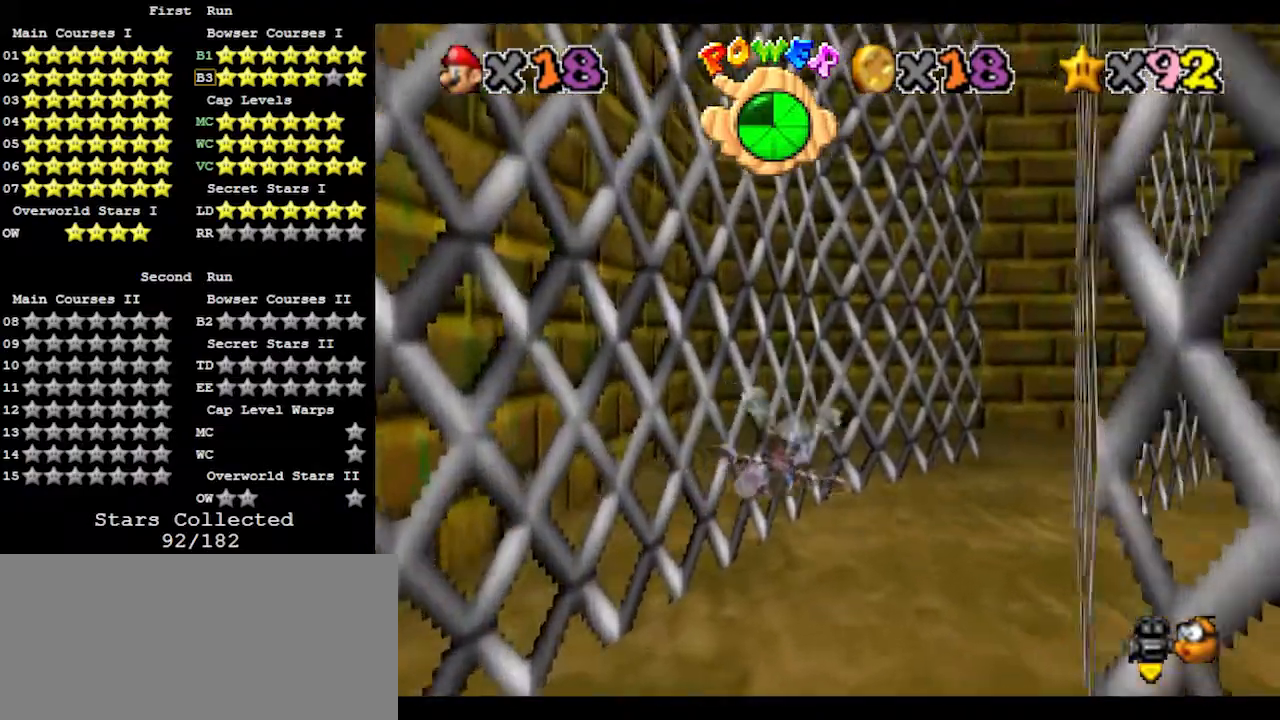
{"buttons": [], "left_stick": "right", "events": [[233, "left_stick", "center"], [433, "left_stick", "right"]]}
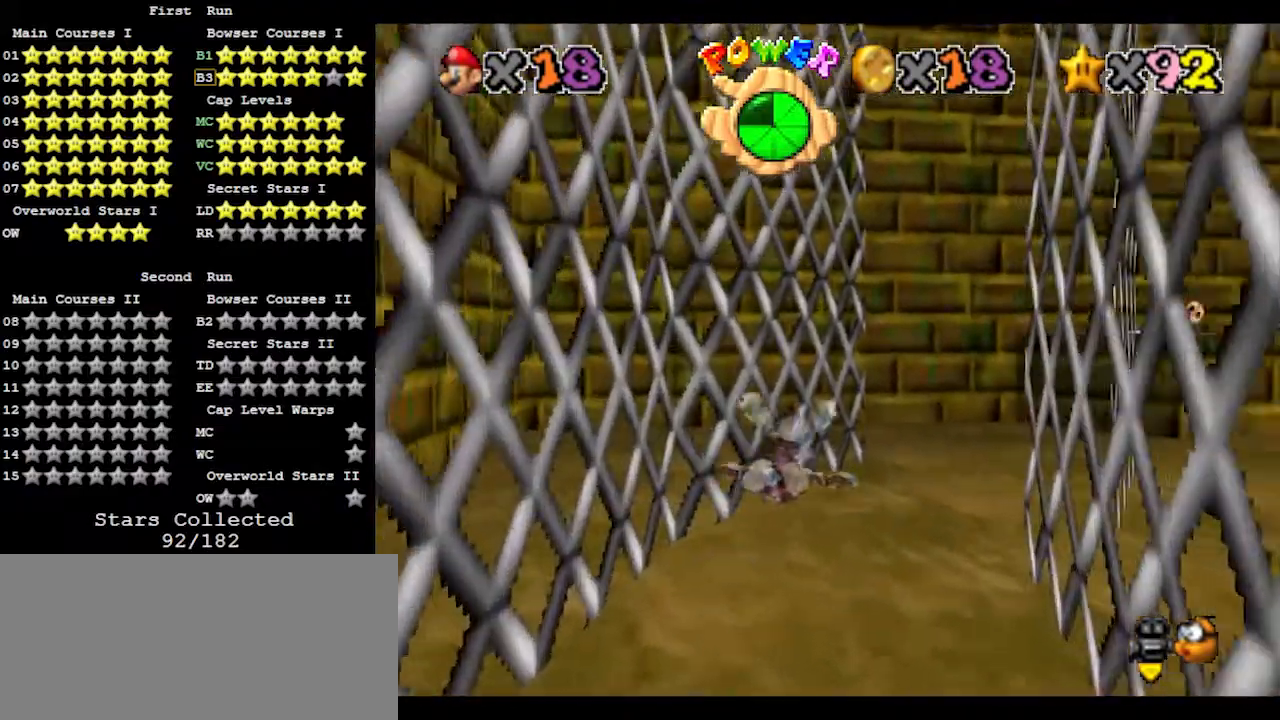
{"buttons": [], "left_stick": "down", "events": [[400, "left_stick", "center"], [500, "left_stick", "down"]]}
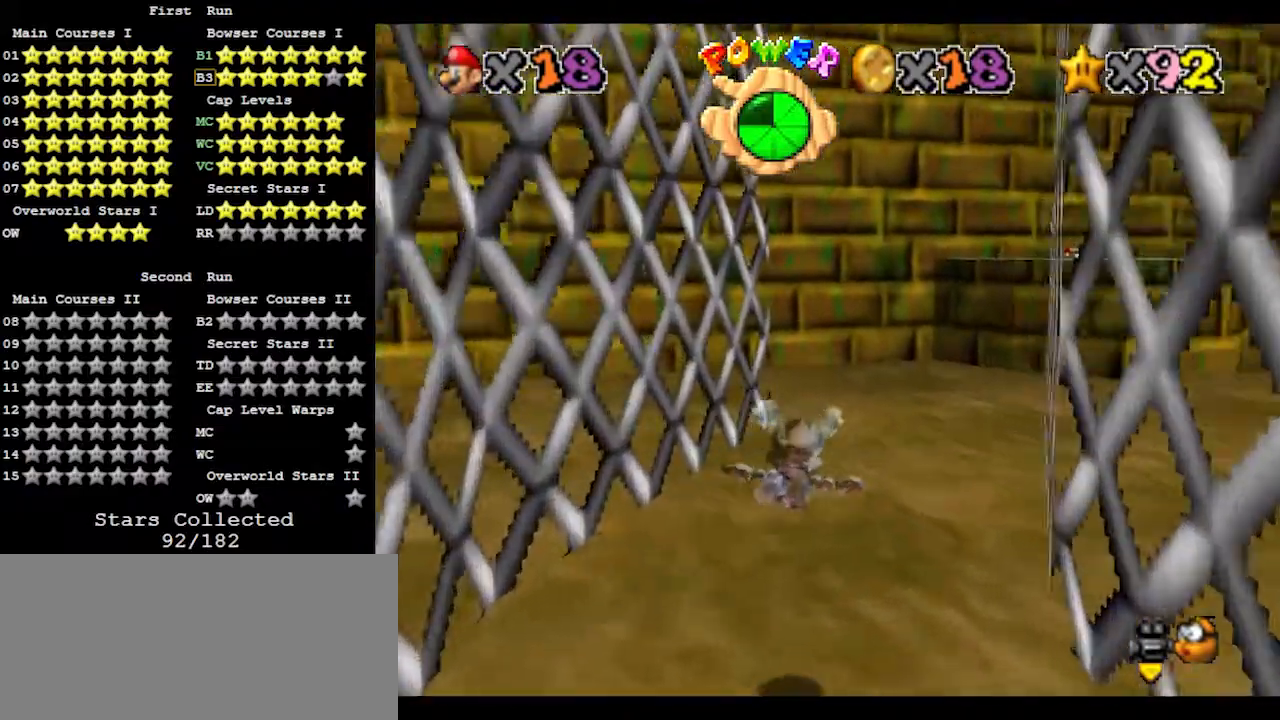
{"buttons": [], "left_stick": "up-right", "events": [[67, "left_stick", "down-right"], [167, "left_stick", "right"], [400, "left_stick", "center"], [500, "left_stick", "up-right"]]}
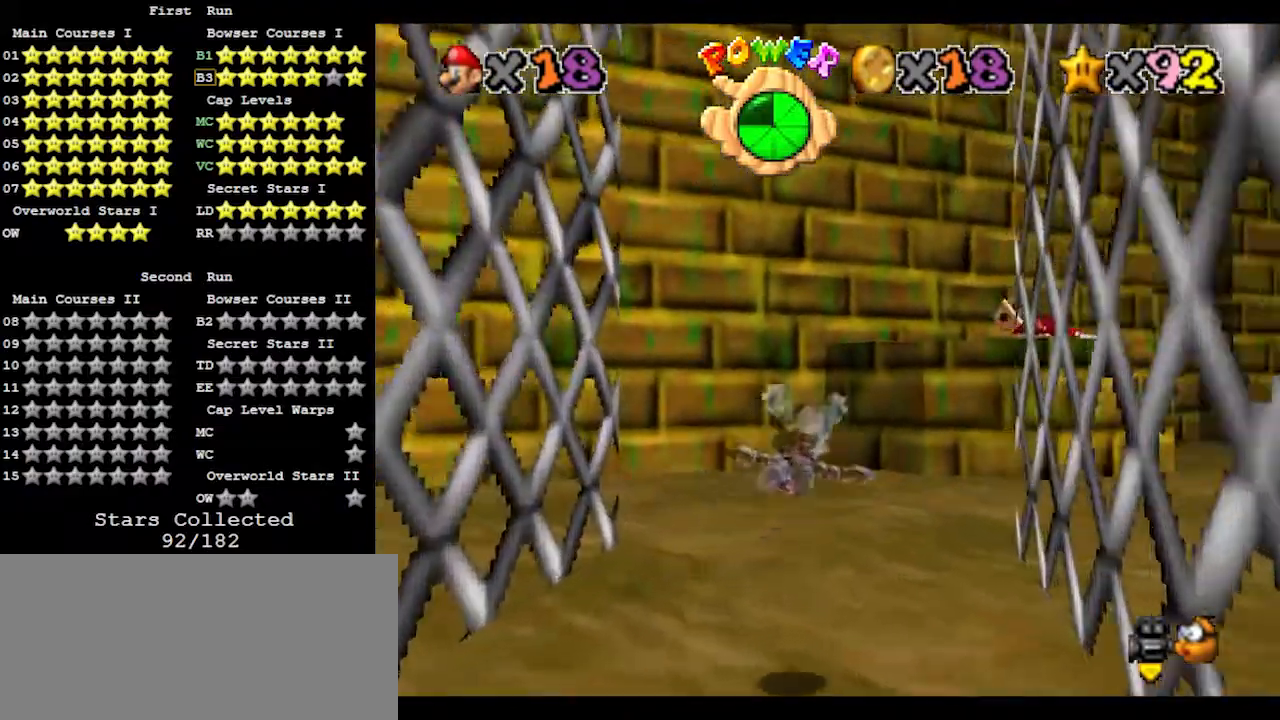
{"buttons": [], "left_stick": "down", "events": [[267, "left_stick", "center"], [433, "left_stick", "down"]]}
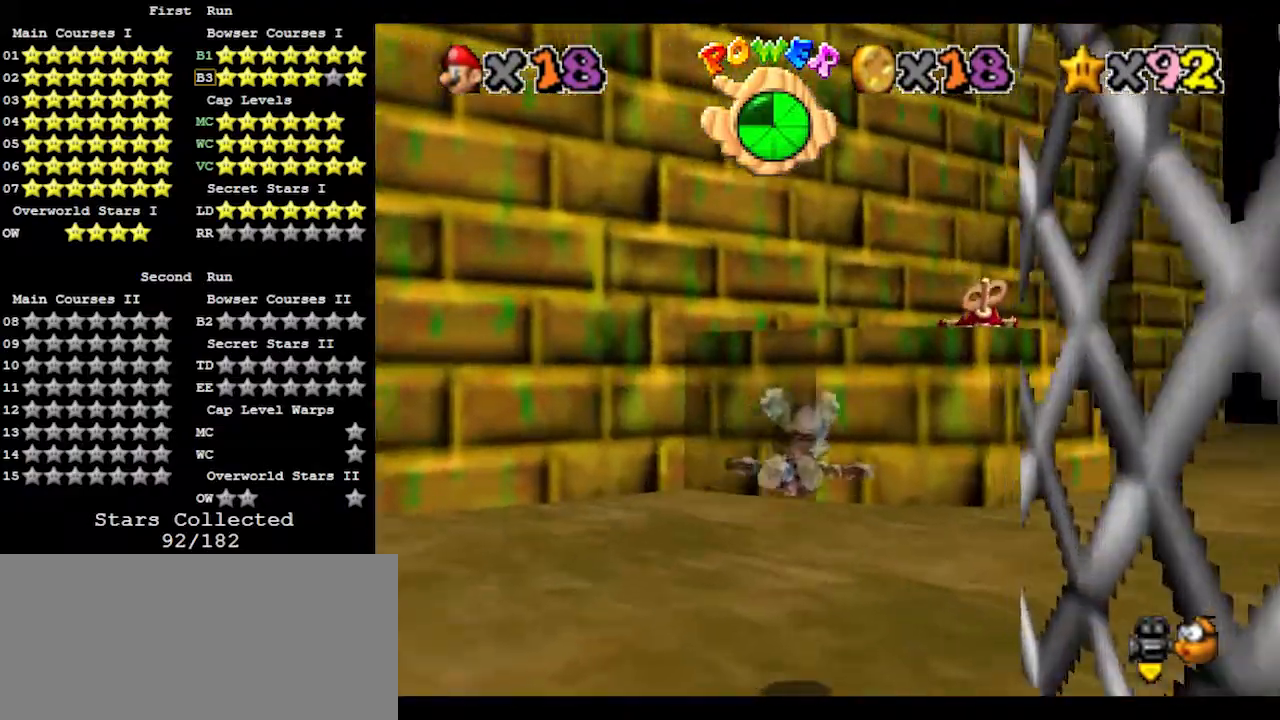
{"buttons": [], "left_stick": "down-right", "events": [[233, "left_stick", "center"], [433, "left_stick", "down-right"]]}
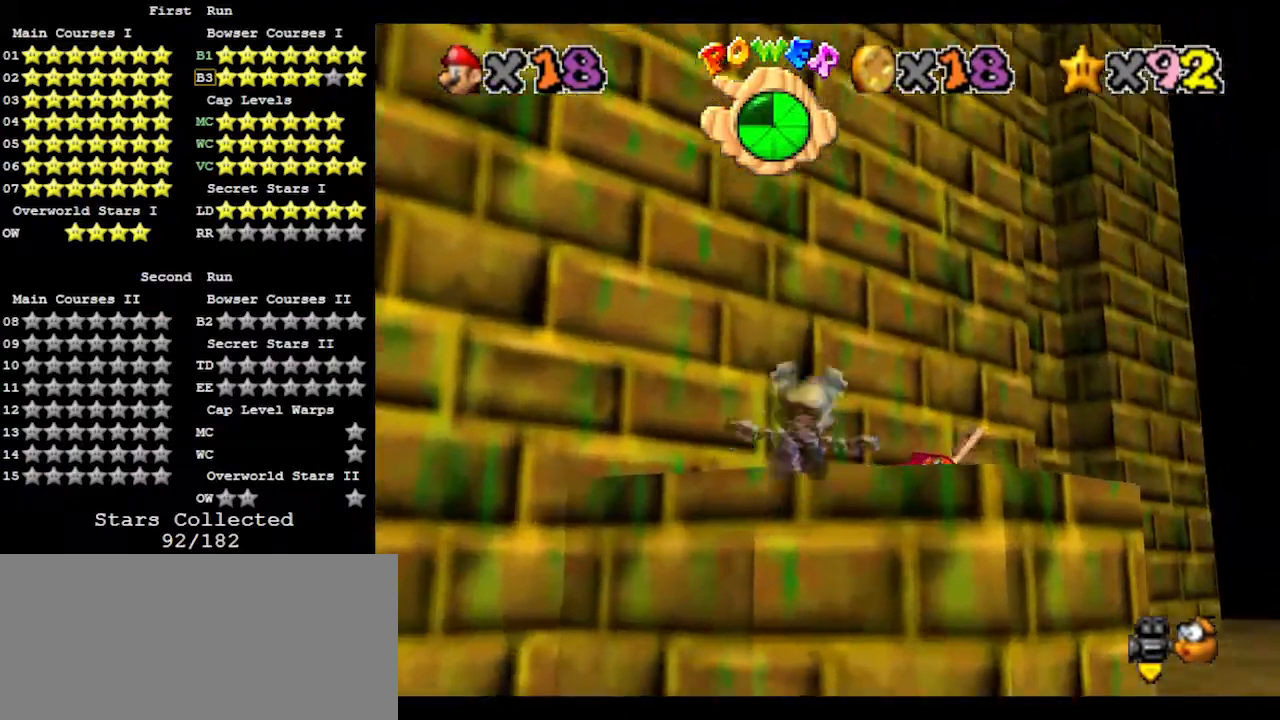
{"buttons": [], "left_stick": "center", "events": [[133, "left_stick", "up-right"], [367, "left_stick", "center"]]}